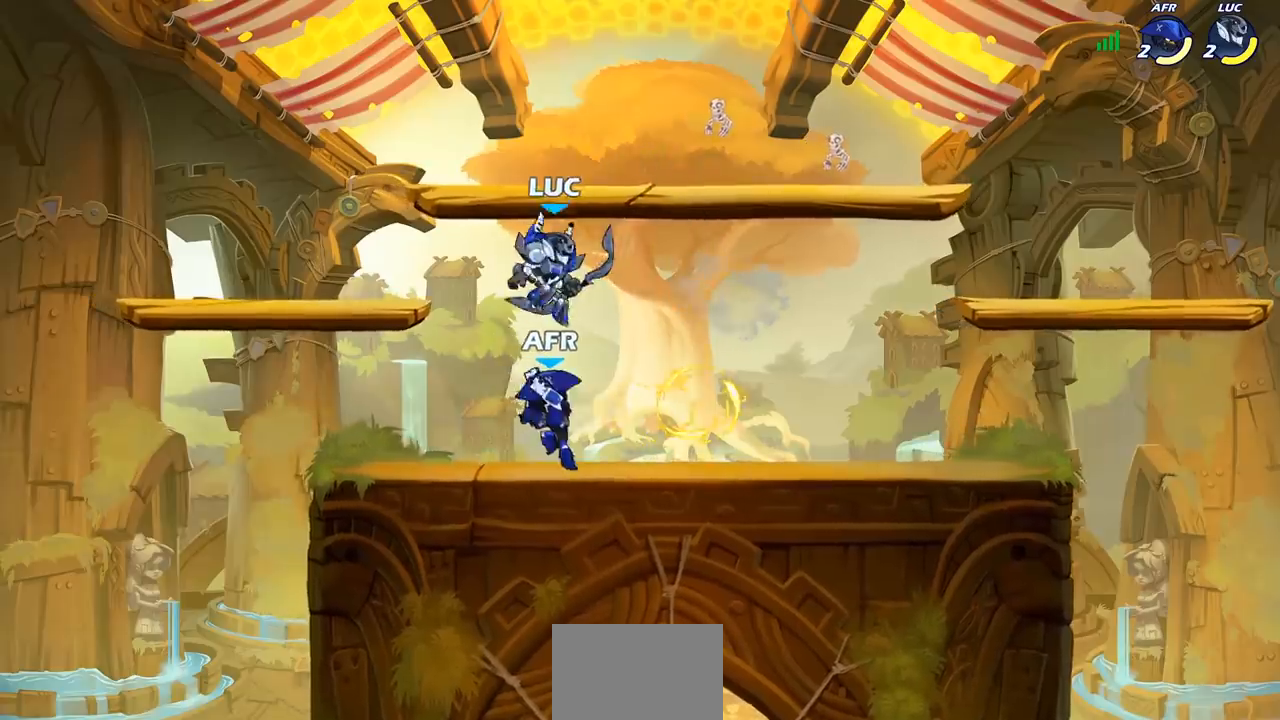
Gameplay with a controller (PlayStation layout); each line is a JSON object with the inputs held at the frame after it. "events" lists button and stick changes between this image and that frame as [ms after this image, input, new state], when the widget could be followed in between.
{"buttons": [], "left_stick": "left", "right_stick": "center", "events": [[50, "SQUARE", "down"], [167, "SQUARE", "up"], [250, "left_stick", "left"]]}
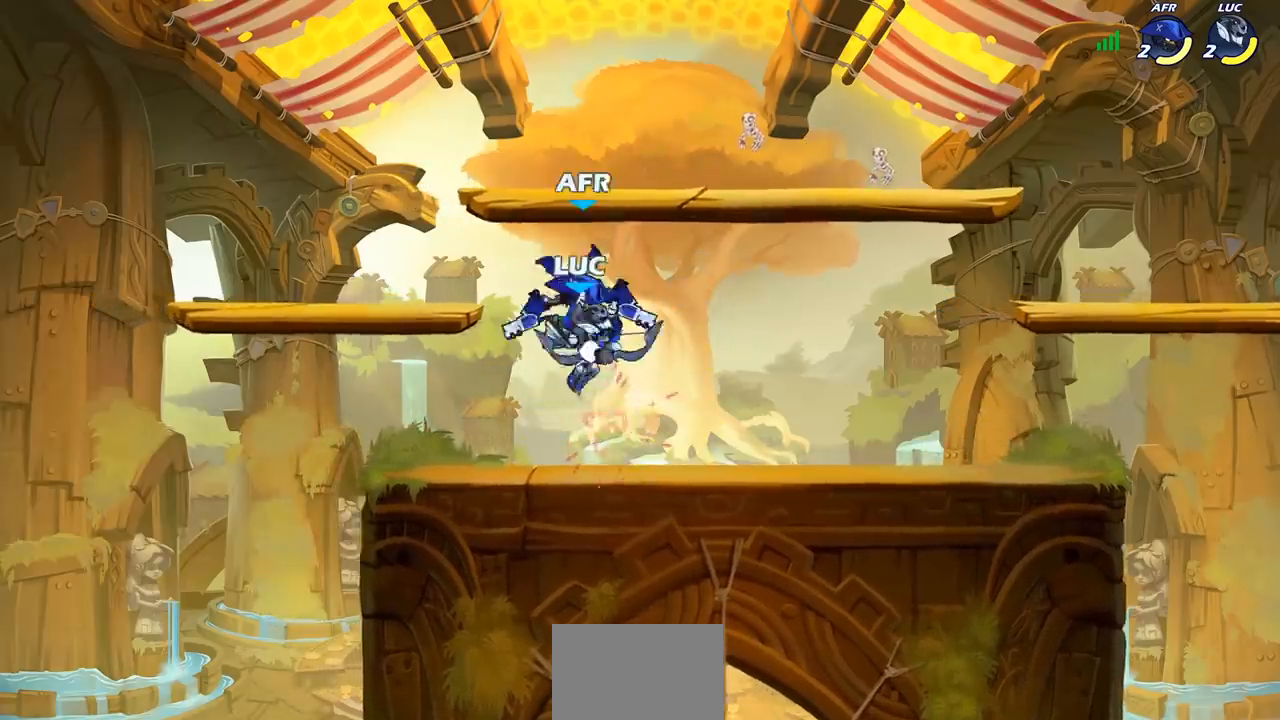
{"buttons": ["CROSS"], "left_stick": "up-left", "right_stick": "center", "events": [[100, "left_stick", "right"], [450, "left_stick", "up-left"], [467, "CROSS", "down"]]}
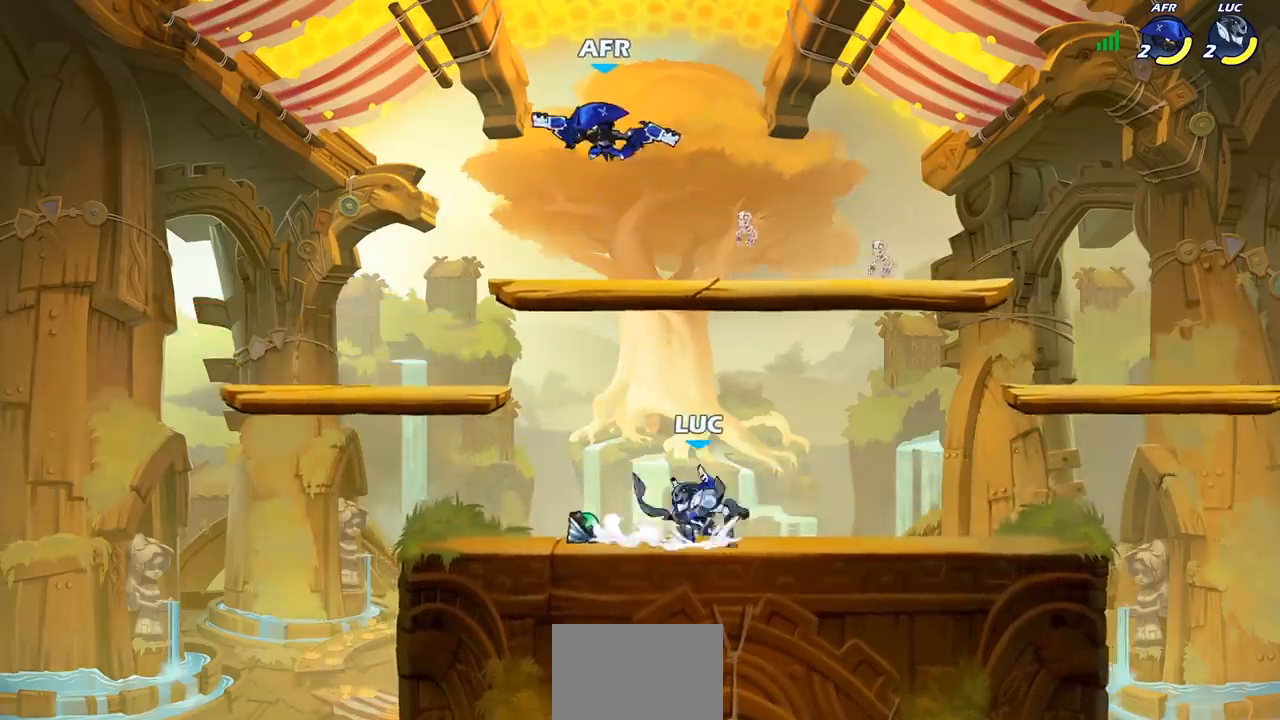
{"buttons": [], "left_stick": "center", "right_stick": "center", "events": [[50, "left_stick", "center"], [67, "CROSS", "up"], [83, "CIRCLE", "down"], [267, "CIRCLE", "up"]]}
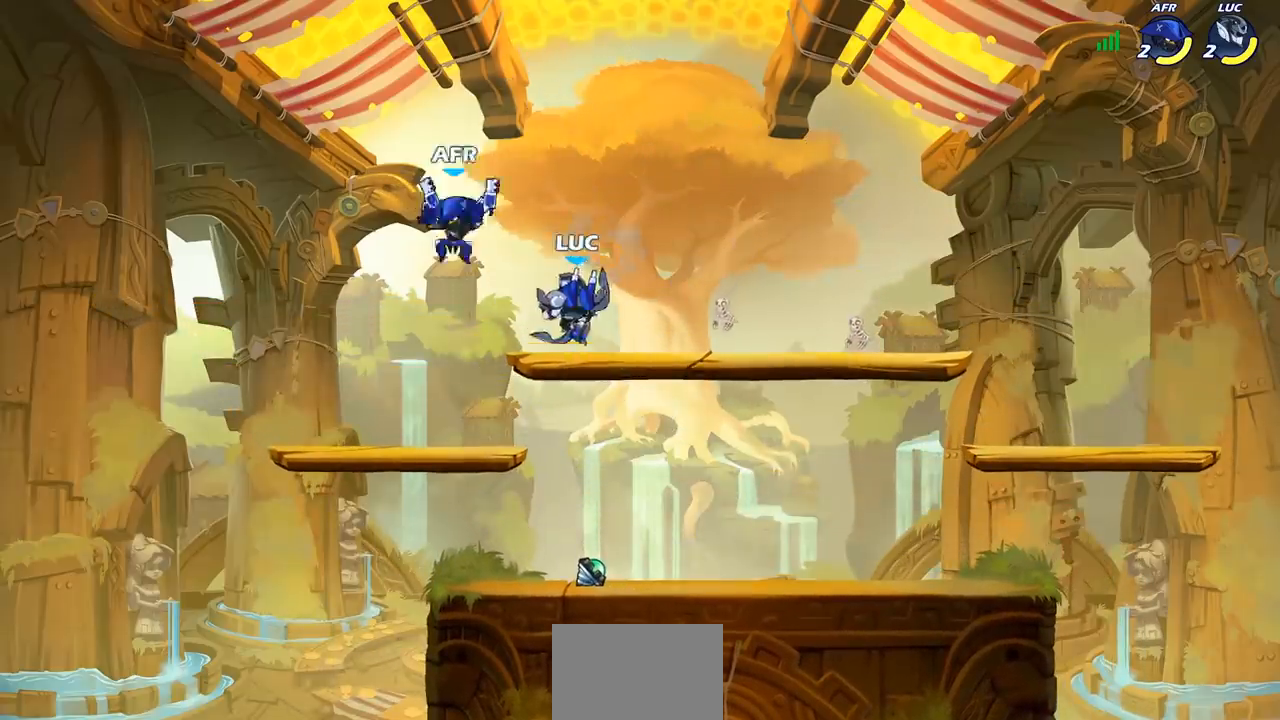
{"buttons": [], "left_stick": "right", "right_stick": "center", "events": [[100, "left_stick", "left"], [183, "left_stick", "down-left"], [400, "left_stick", "right"]]}
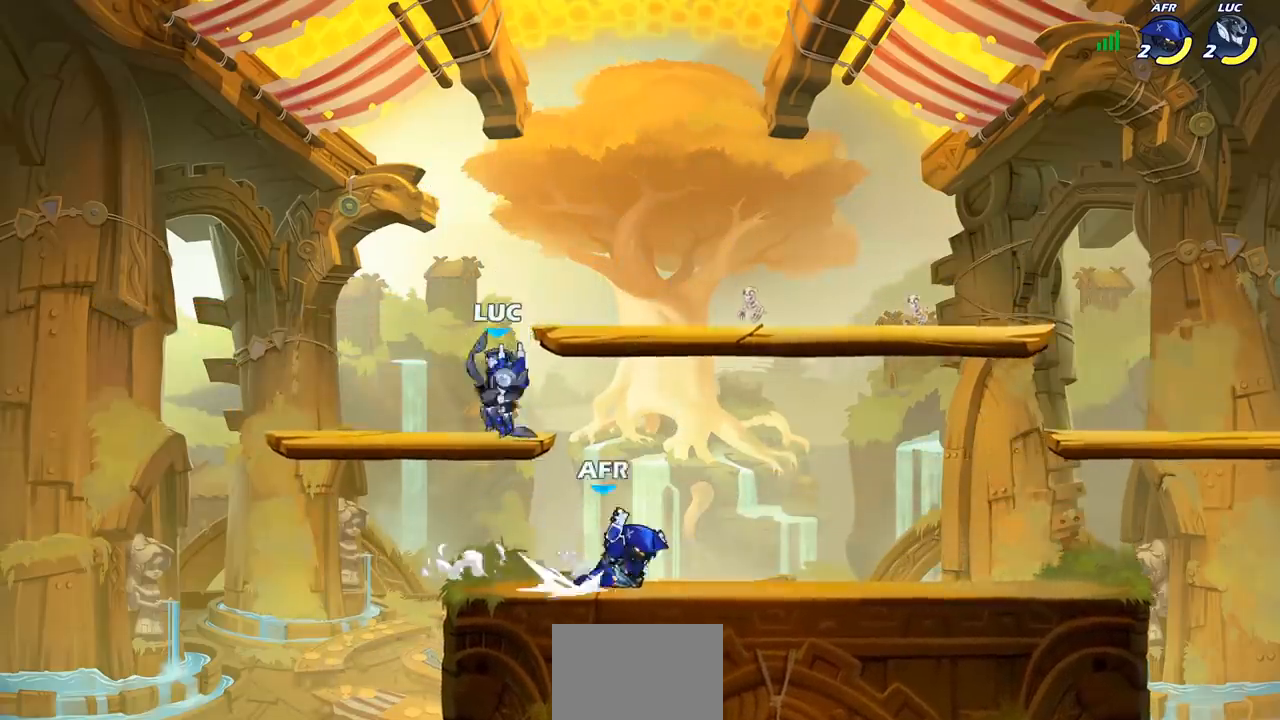
{"buttons": [], "left_stick": "center", "right_stick": "center", "events": [[17, "left_stick", "center"], [117, "SQUARE", "down"], [167, "SQUARE", "up"], [217, "left_stick", "left"], [433, "left_stick", "center"]]}
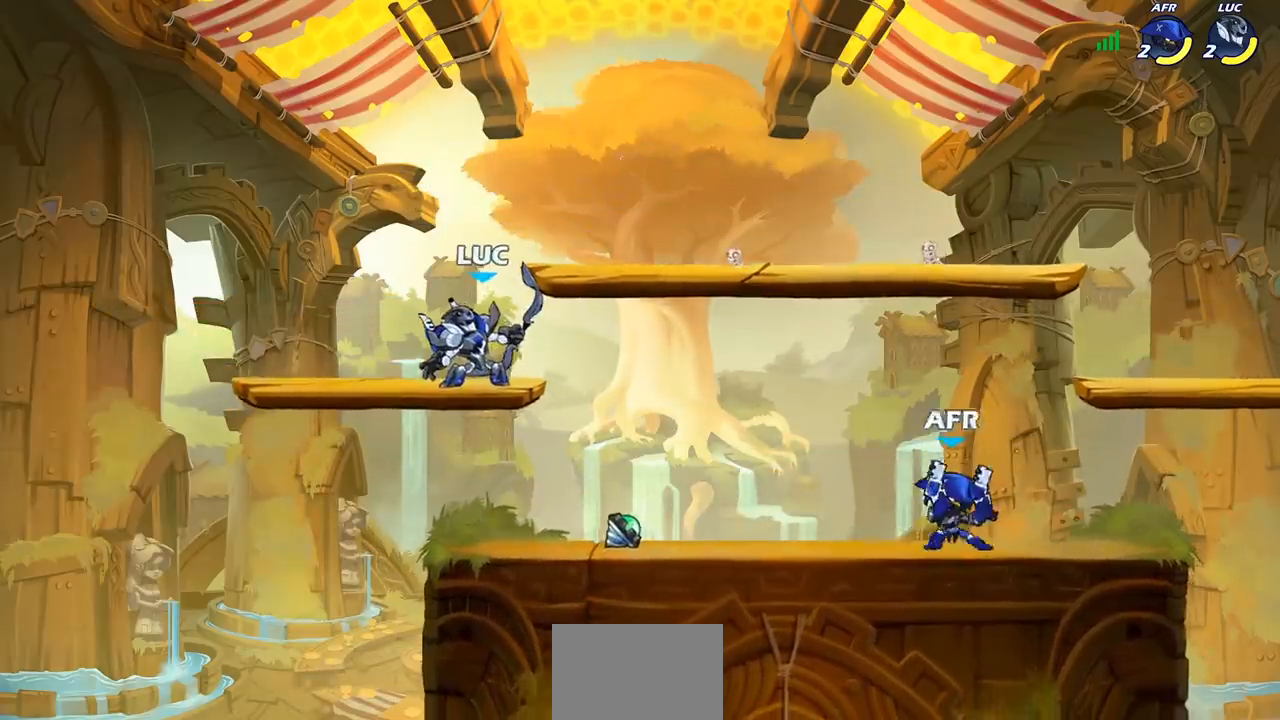
{"buttons": [], "left_stick": "center", "right_stick": "center", "events": [[133, "left_stick", "right"], [250, "R2", "down"], [283, "left_stick", "down"], [317, "SQUARE", "down"], [383, "R2", "up"], [417, "SQUARE", "up"], [467, "left_stick", "center"]]}
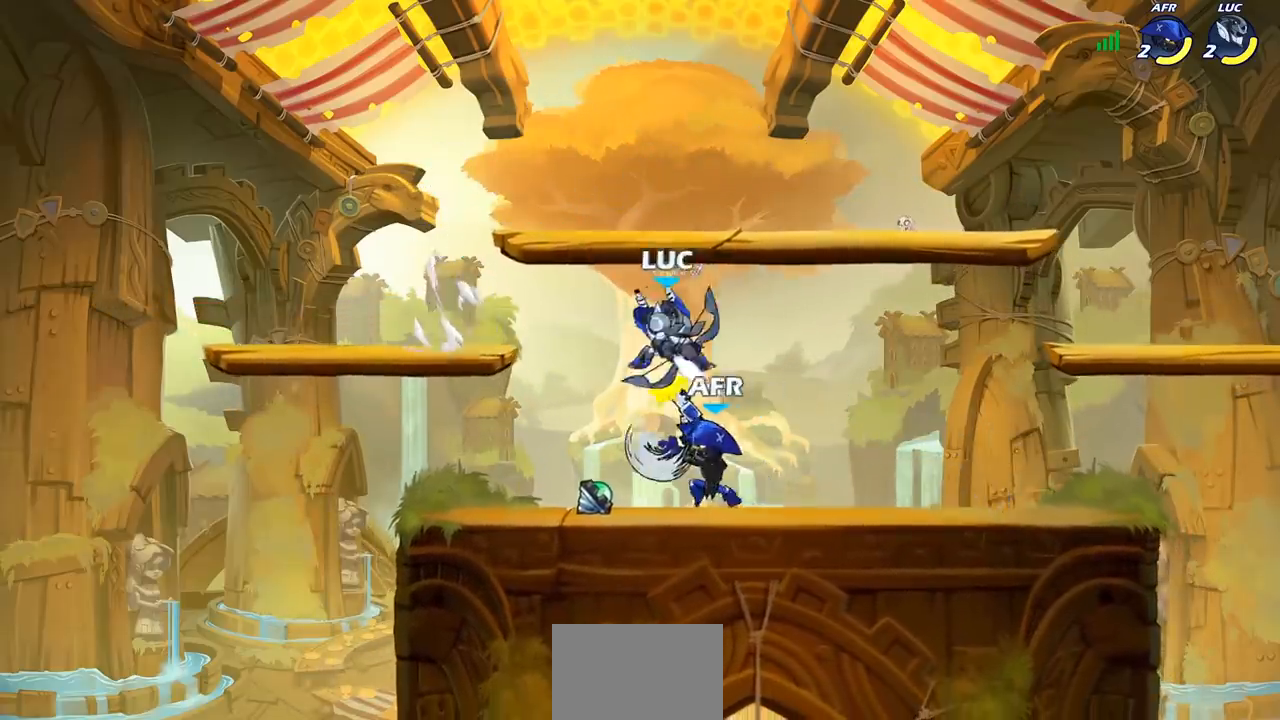
{"buttons": ["SQUARE"], "left_stick": "left", "right_stick": "center", "events": [[300, "left_stick", "left"], [450, "SQUARE", "down"]]}
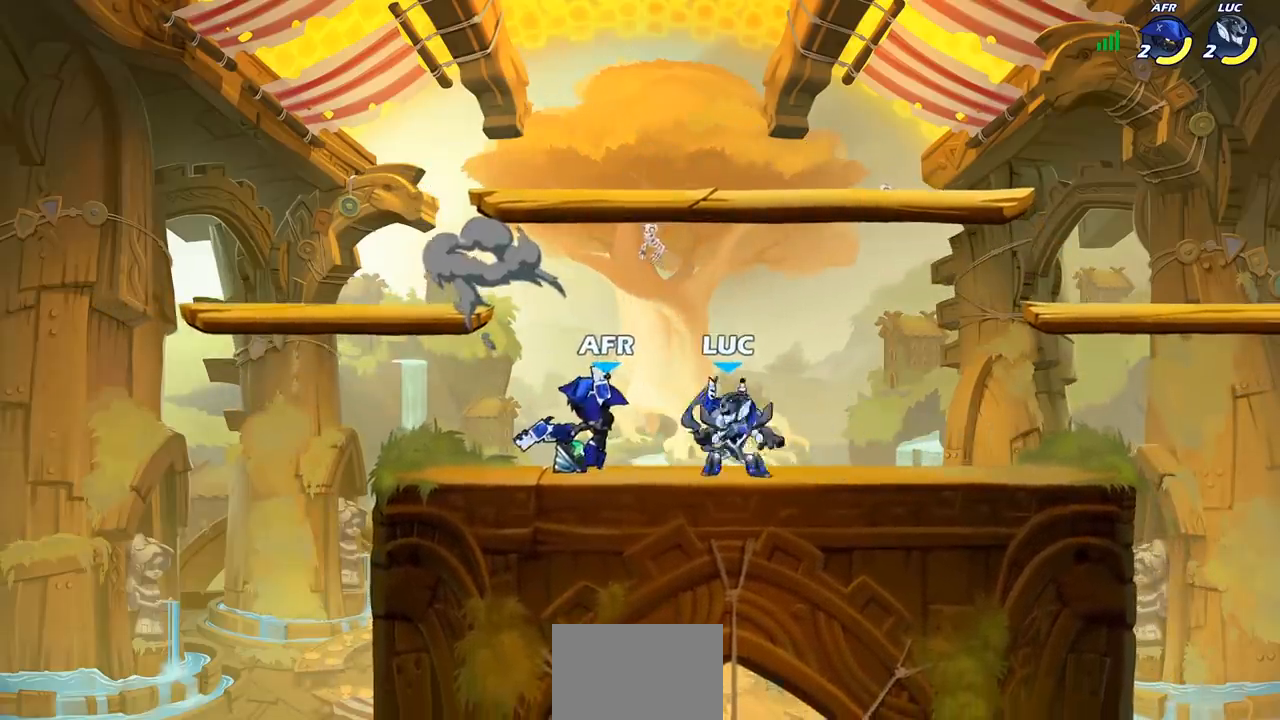
{"buttons": [], "left_stick": "center", "right_stick": "center", "events": [[67, "SQUARE", "up"], [117, "left_stick", "center"]]}
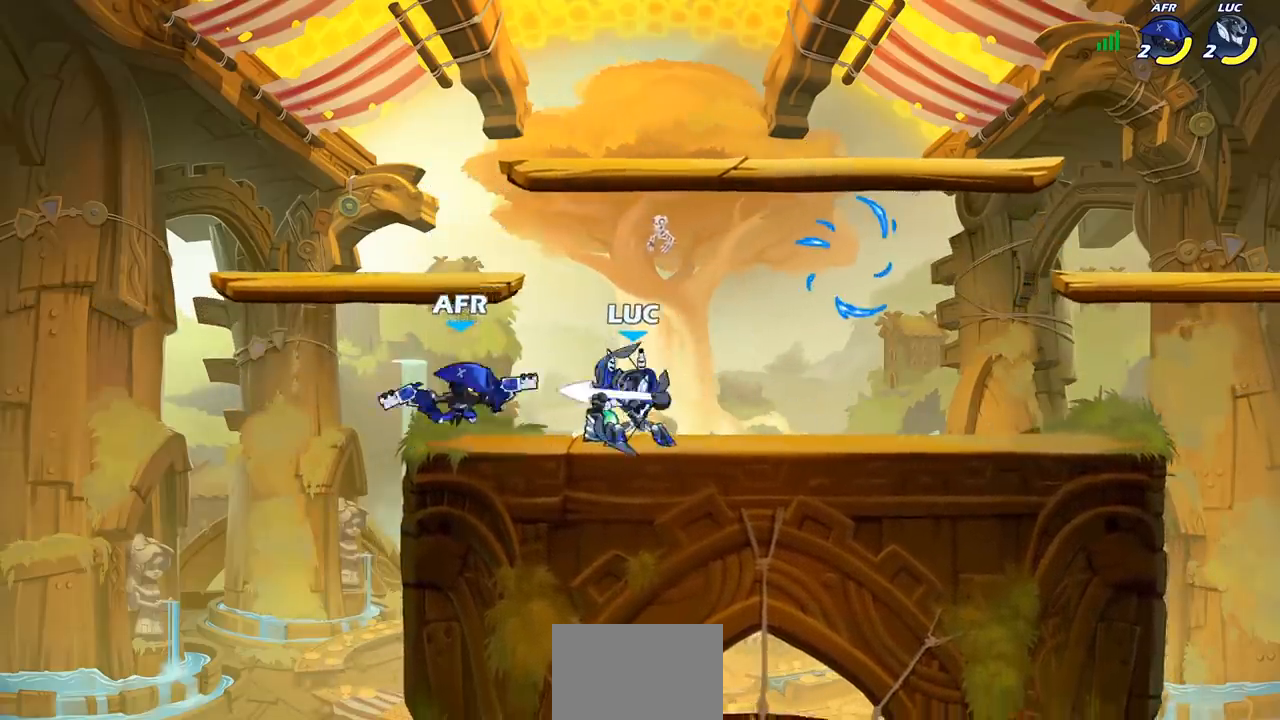
{"buttons": [], "left_stick": "center", "right_stick": "center", "events": [[33, "left_stick", "down"], [83, "SQUARE", "down"], [200, "SQUARE", "up"], [367, "left_stick", "center"]]}
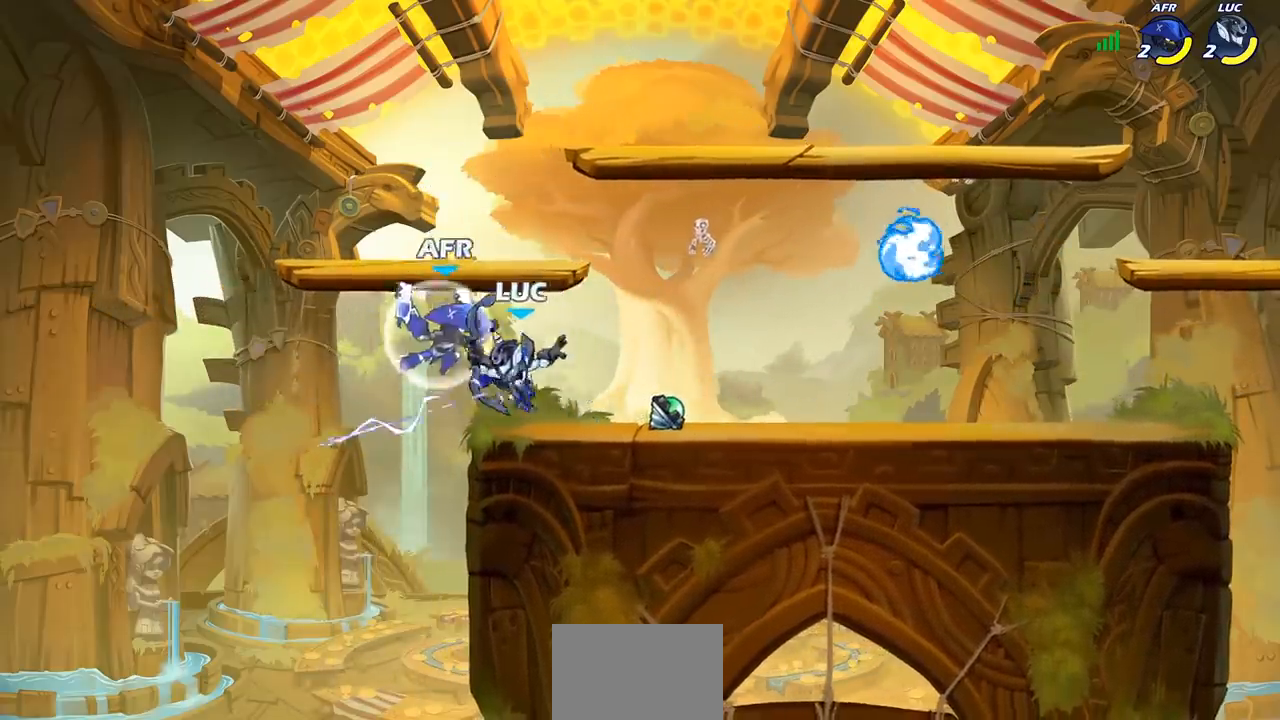
{"buttons": [], "left_stick": "up-left", "right_stick": "center", "events": [[217, "left_stick", "left"], [350, "CROSS", "down"], [400, "left_stick", "up-left"], [483, "CROSS", "up"]]}
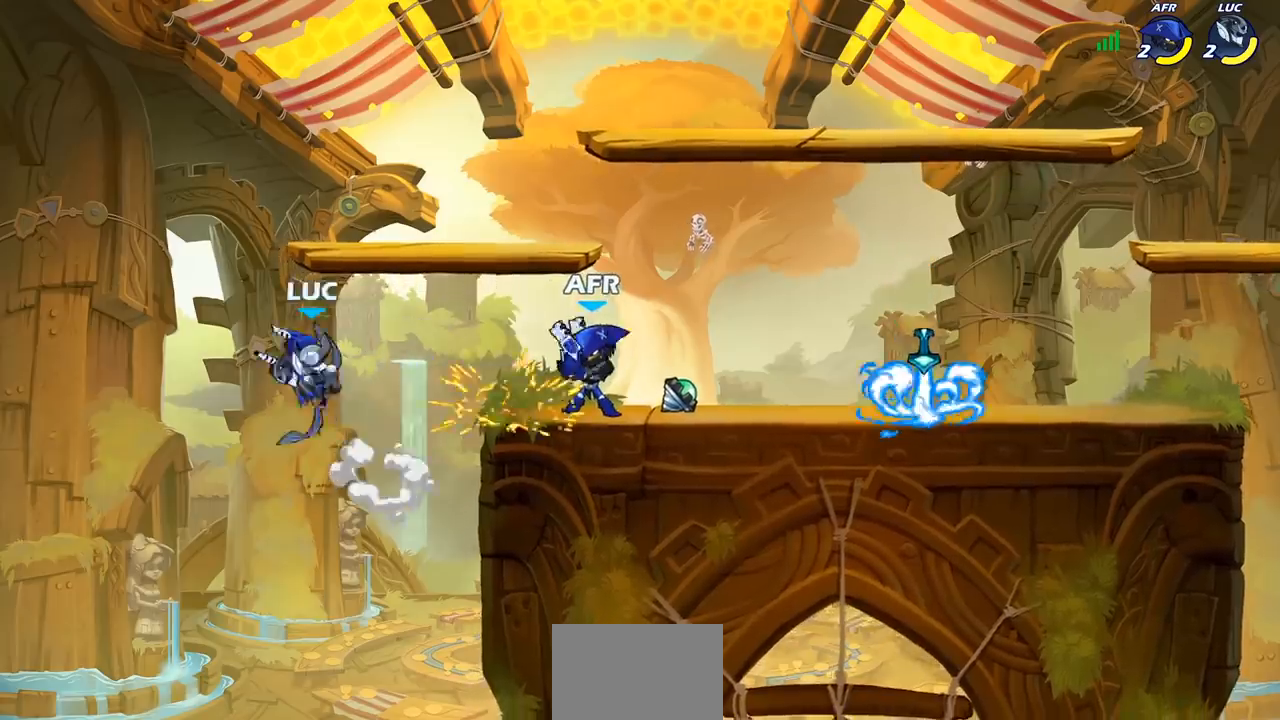
{"buttons": [], "left_stick": "center", "right_stick": "center"}
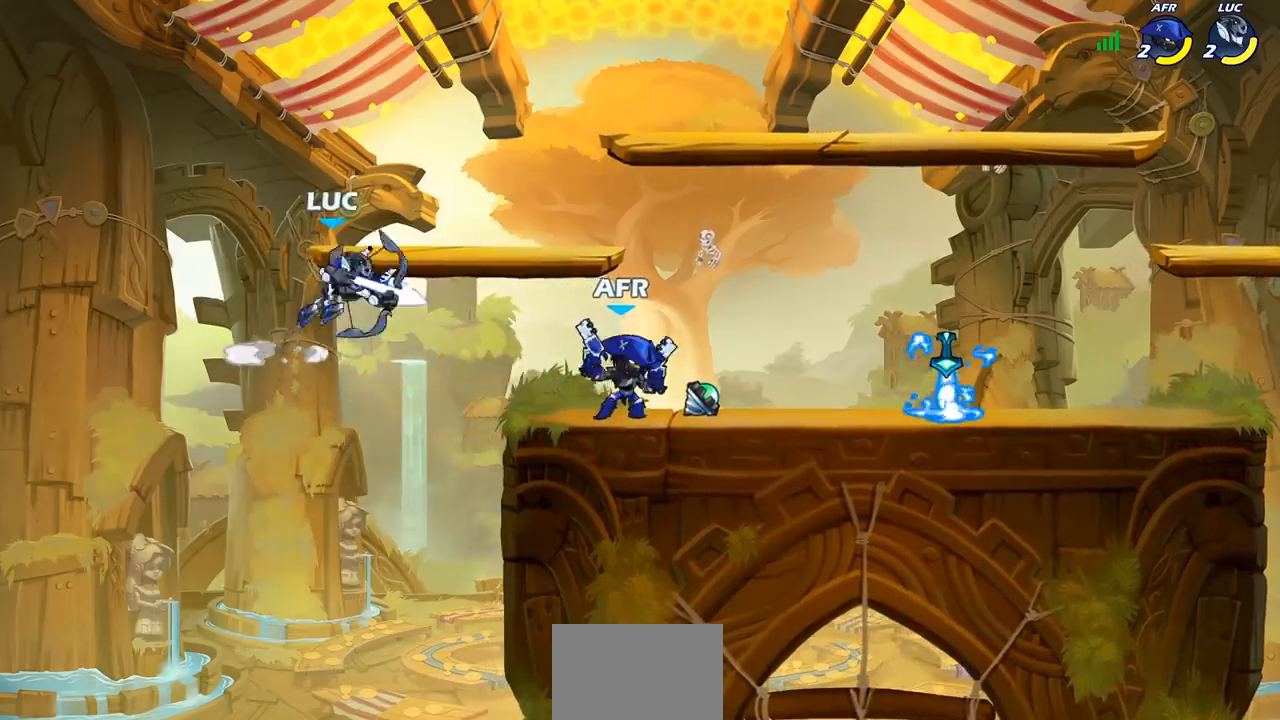
{"buttons": ["CROSS"], "left_stick": "left", "right_stick": "center", "events": [[317, "left_stick", "left"], [383, "CROSS", "down"]]}
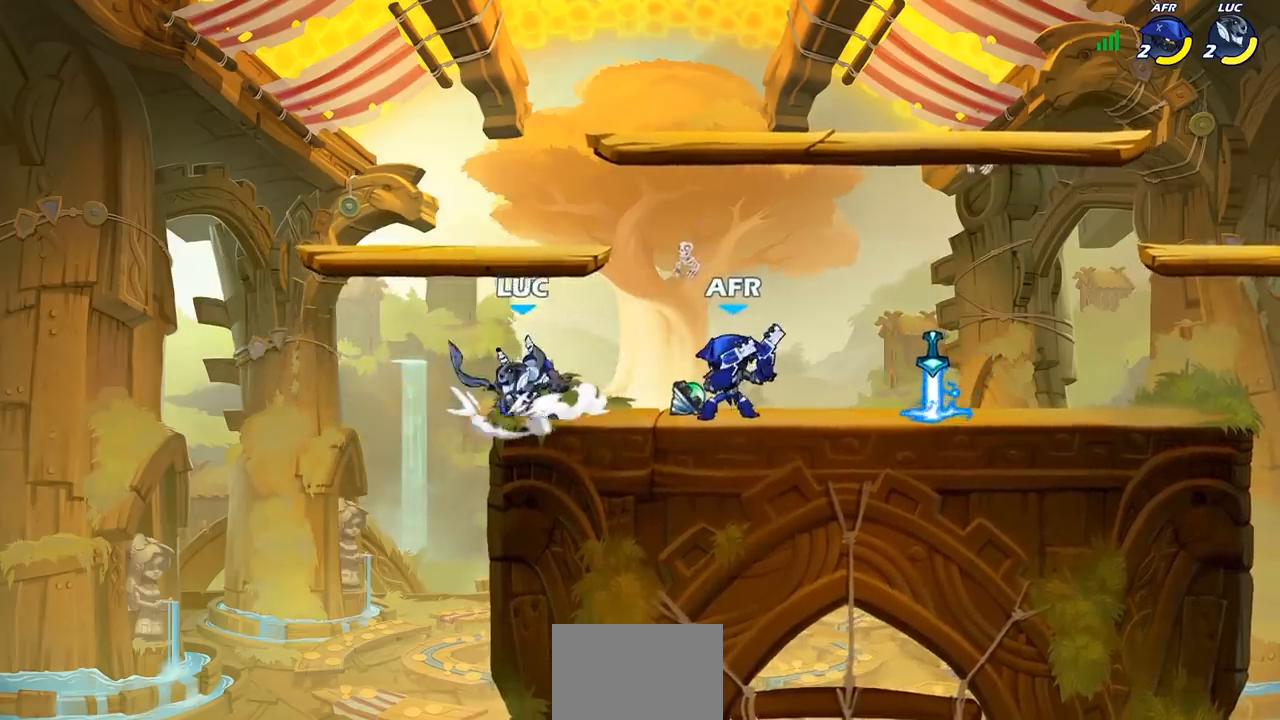
{"buttons": [], "left_stick": "up", "right_stick": "center", "events": [[100, "CROSS", "up"], [217, "left_stick", "up"], [300, "left_stick", "right"], [433, "left_stick", "down"], [500, "left_stick", "up"]]}
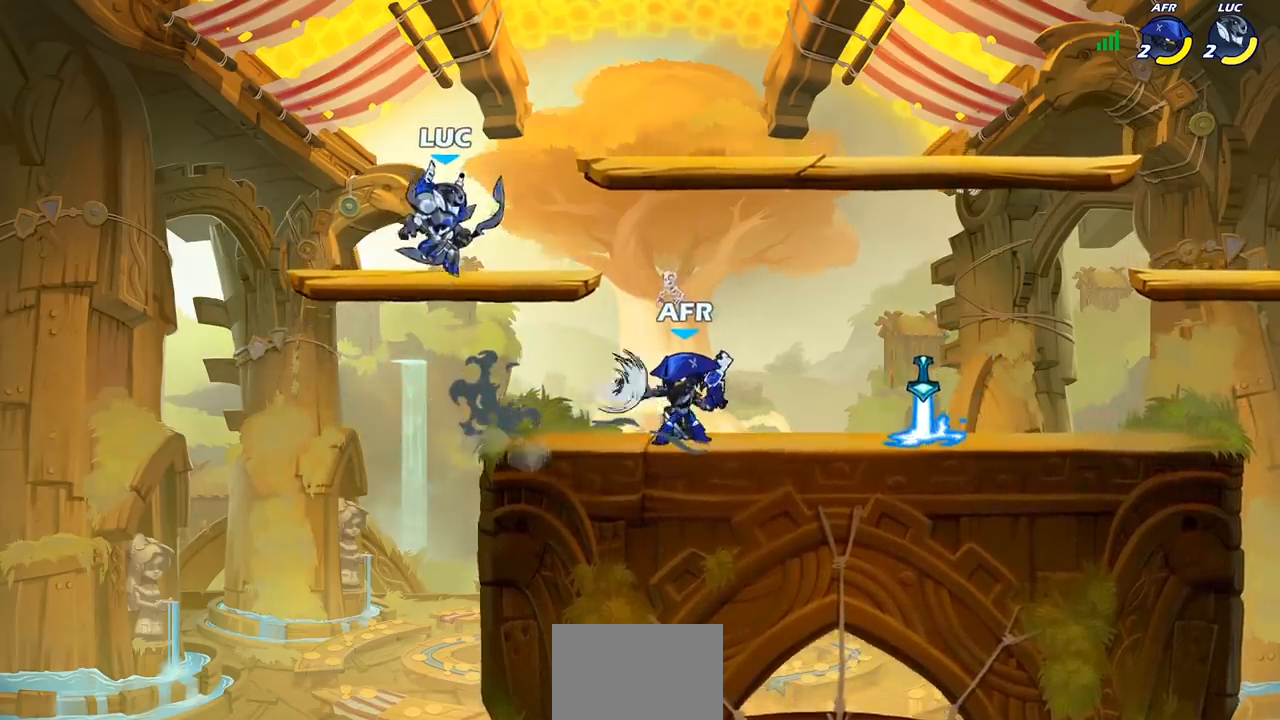
{"buttons": [], "left_stick": "up-left", "right_stick": "center", "events": [[50, "left_stick", "up-left"], [250, "left_stick", "up-right"], [433, "left_stick", "up-left"]]}
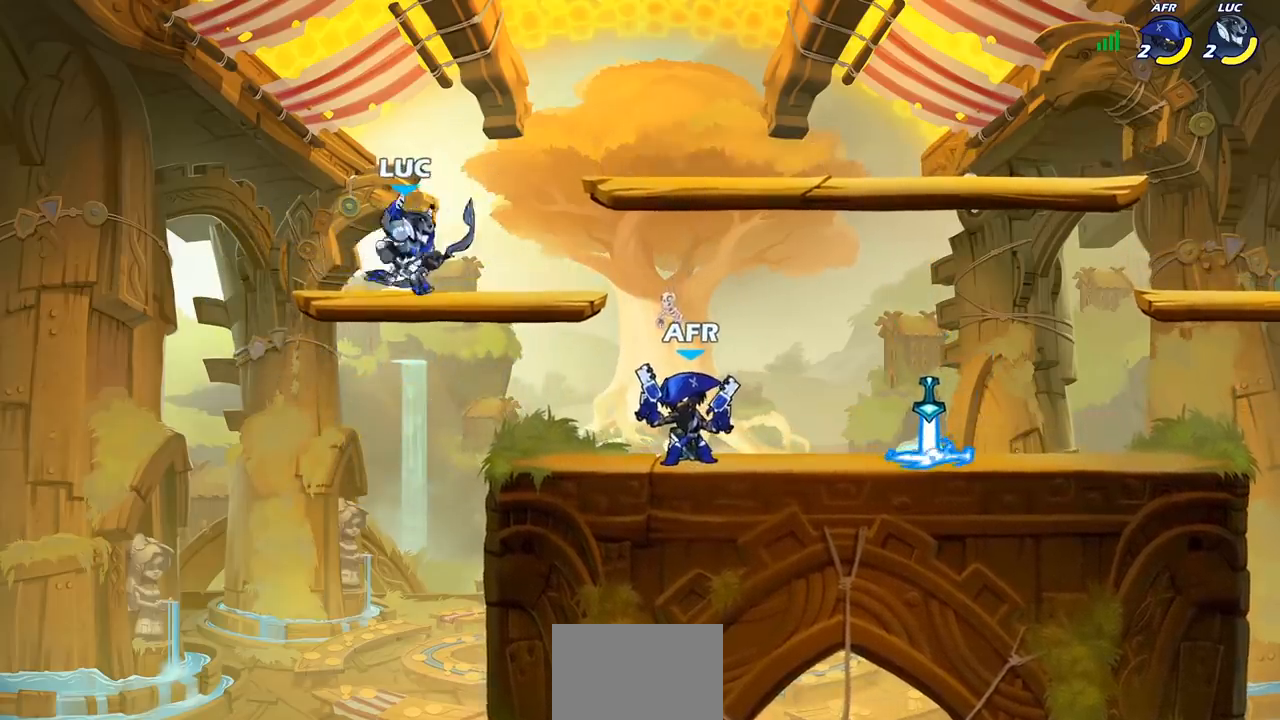
{"buttons": [], "left_stick": "right", "right_stick": "center", "events": [[150, "left_stick", "up-right"], [250, "left_stick", "up-left"], [417, "left_stick", "right"]]}
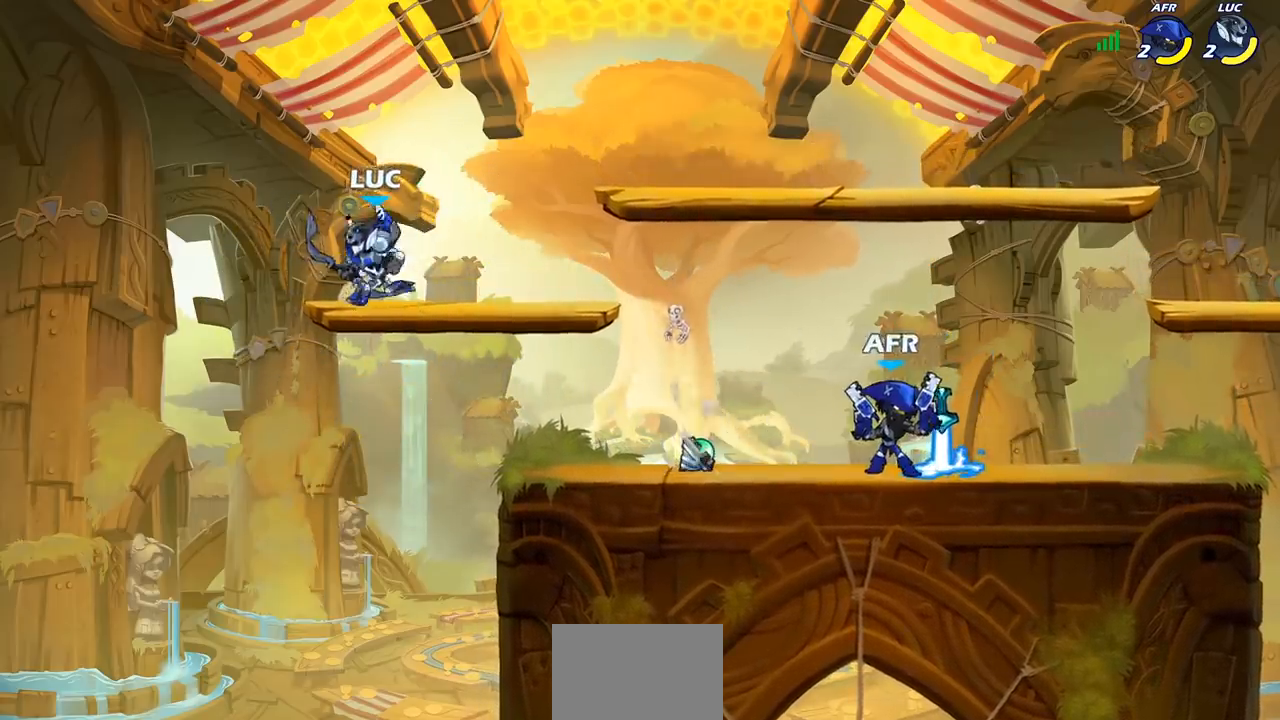
{"buttons": [], "left_stick": "center", "right_stick": "center", "events": [[150, "R2", "down"], [233, "SQUARE", "down"], [300, "R2", "up"], [350, "SQUARE", "up"], [383, "left_stick", "center"]]}
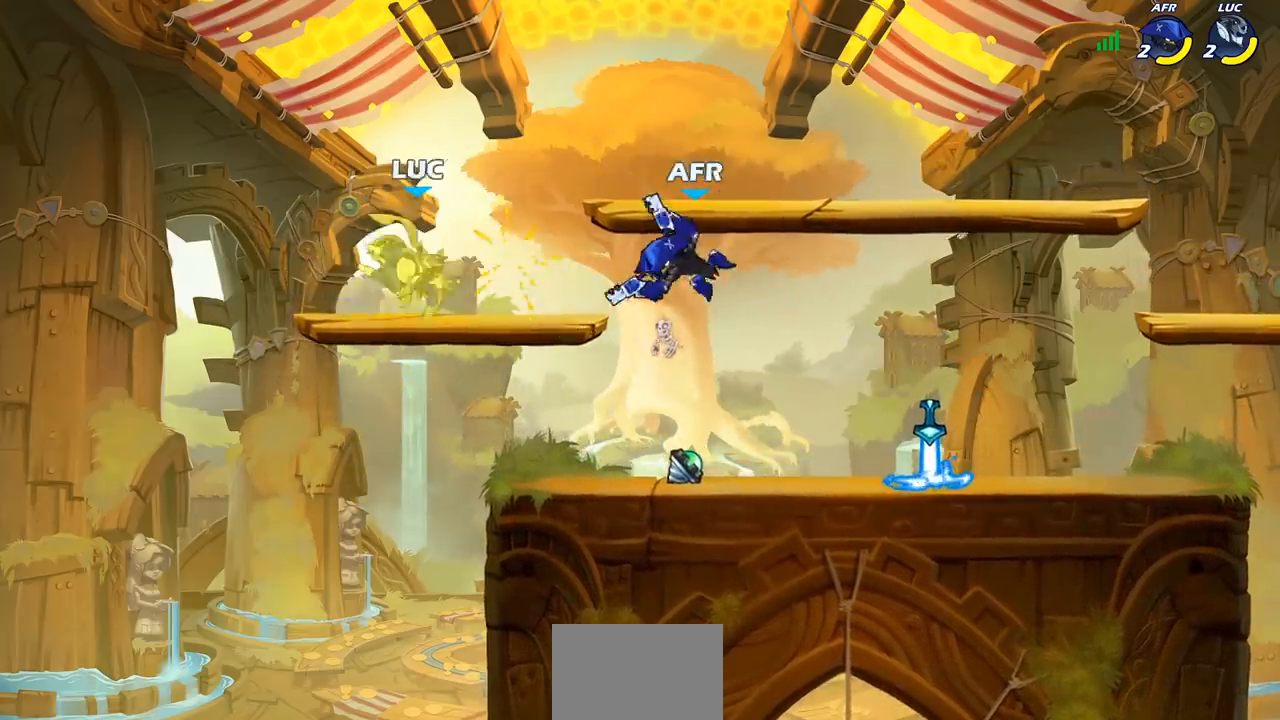
{"buttons": [], "left_stick": "center", "right_stick": "center", "events": [[267, "R2", "down"], [283, "left_stick", "down"], [317, "SQUARE", "down"], [383, "R2", "up"], [417, "SQUARE", "up"], [467, "left_stick", "center"]]}
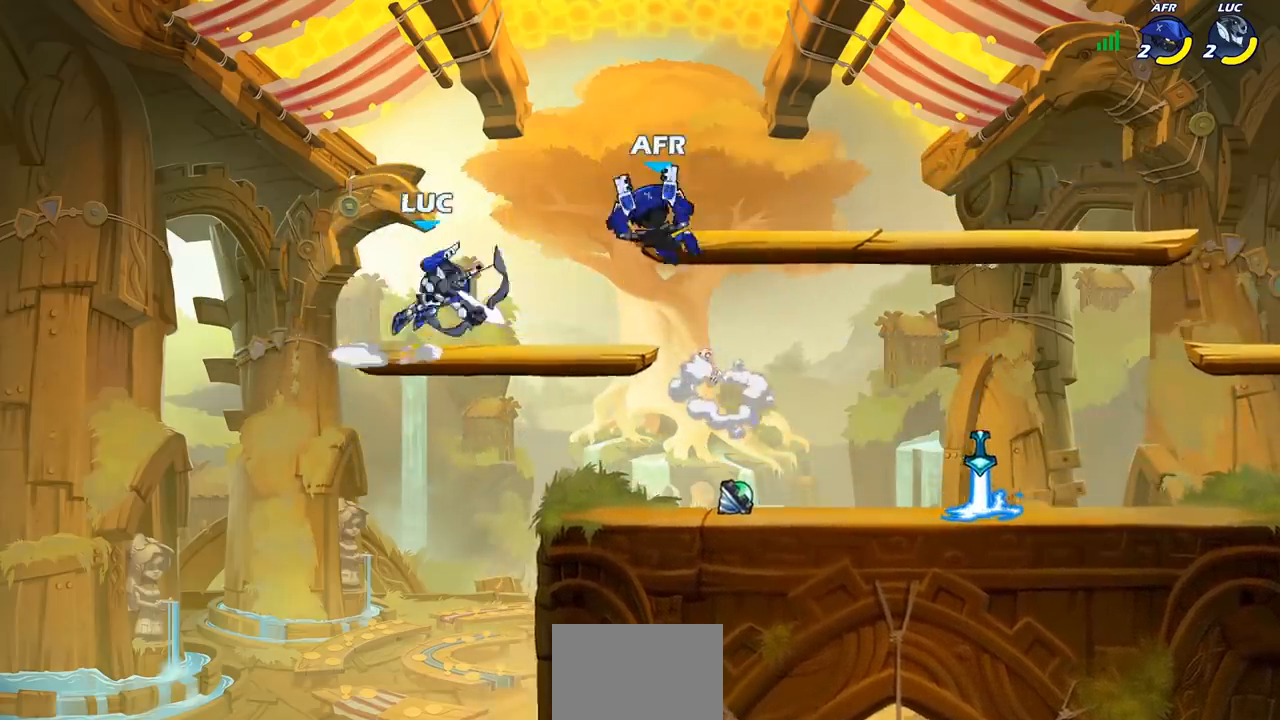
{"buttons": [], "left_stick": "down-right", "right_stick": "center", "events": [[467, "left_stick", "down-right"]]}
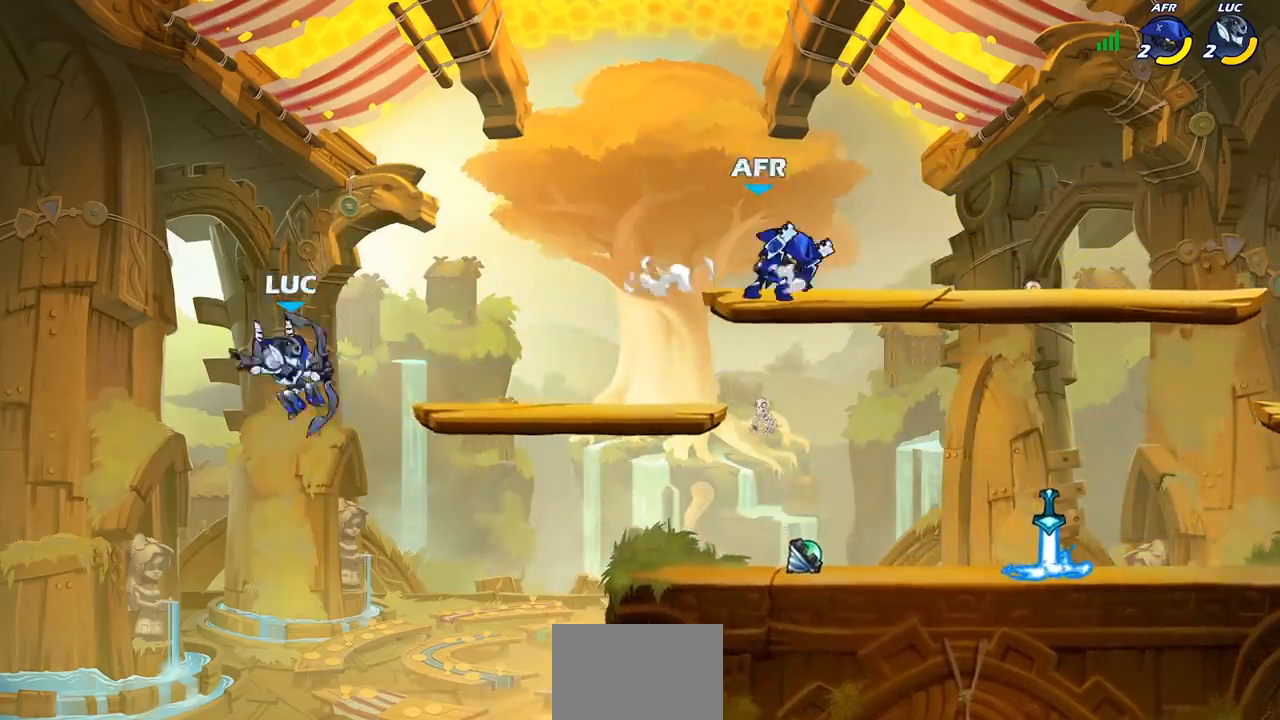
{"buttons": [], "left_stick": "right", "right_stick": "center", "events": [[133, "left_stick", "right"]]}
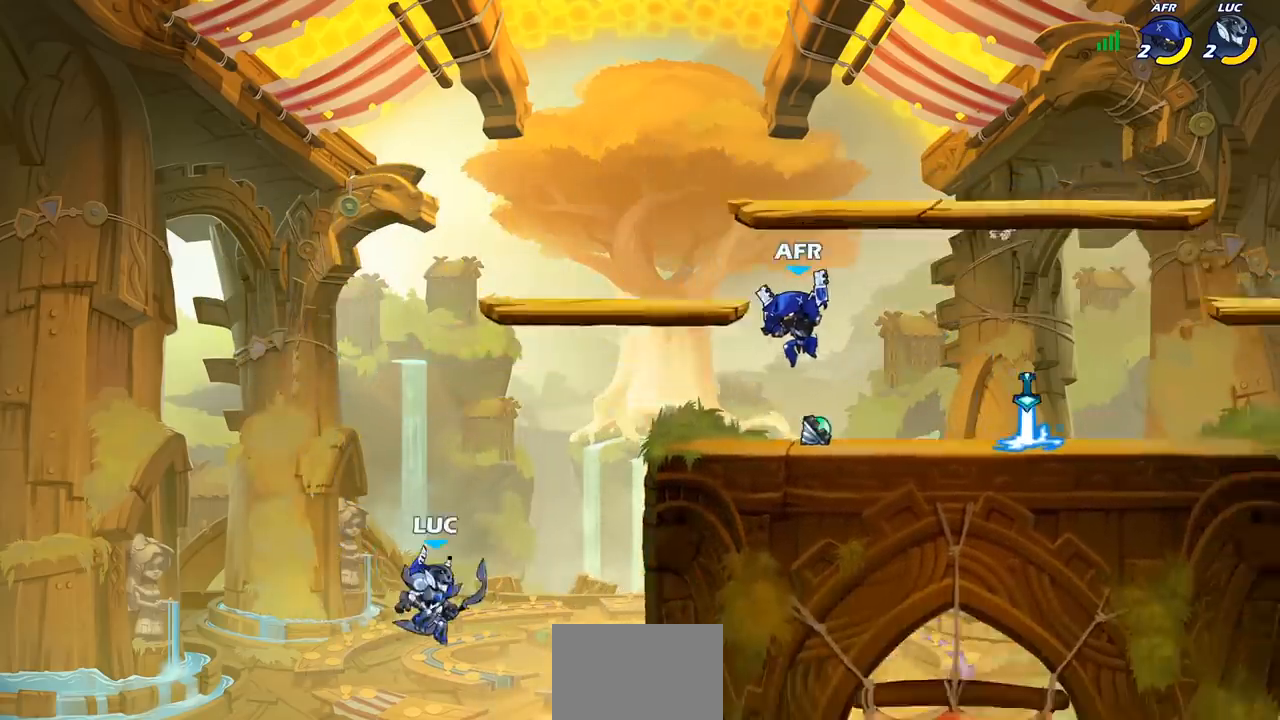
{"buttons": ["CIRCLE"], "left_stick": "up-right", "right_stick": "center", "events": [[100, "left_stick", "up"], [150, "left_stick", "up-left"], [167, "CROSS", "down"], [283, "CROSS", "up"], [417, "left_stick", "up-right"], [450, "CIRCLE", "down"]]}
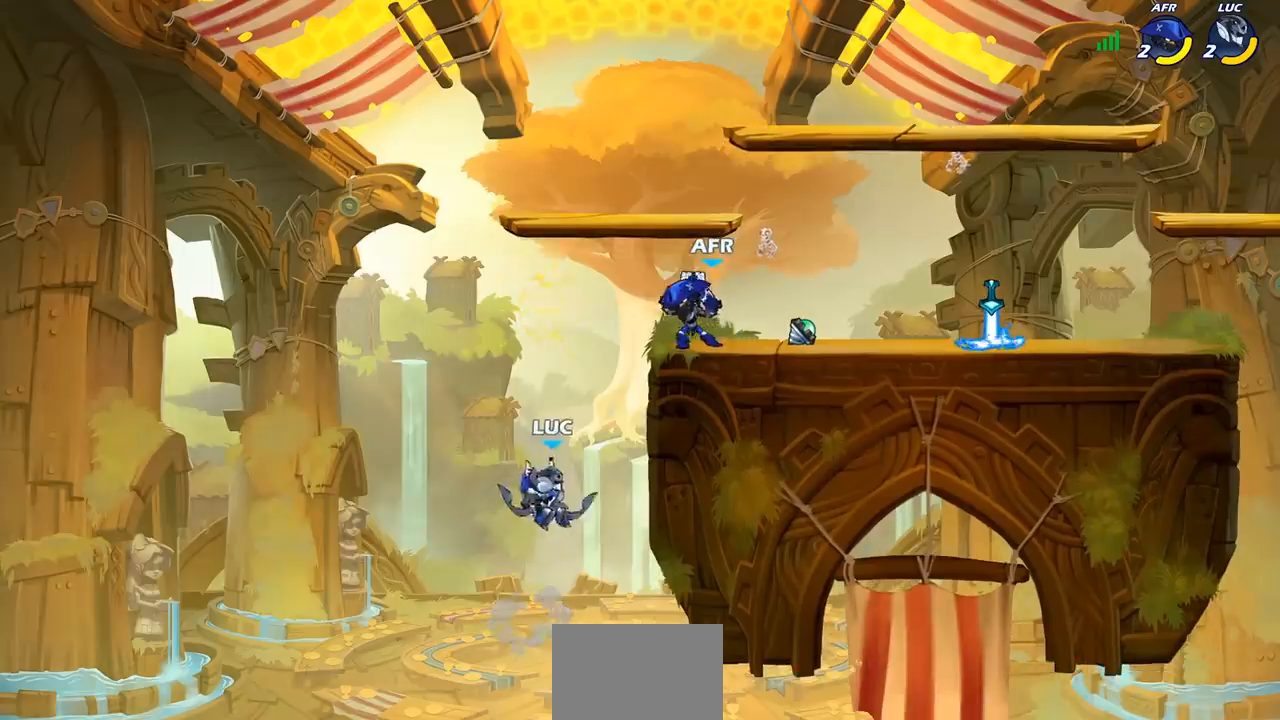
{"buttons": [], "left_stick": "center", "right_stick": "center", "events": [[17, "left_stick", "center"], [67, "CIRCLE", "up"]]}
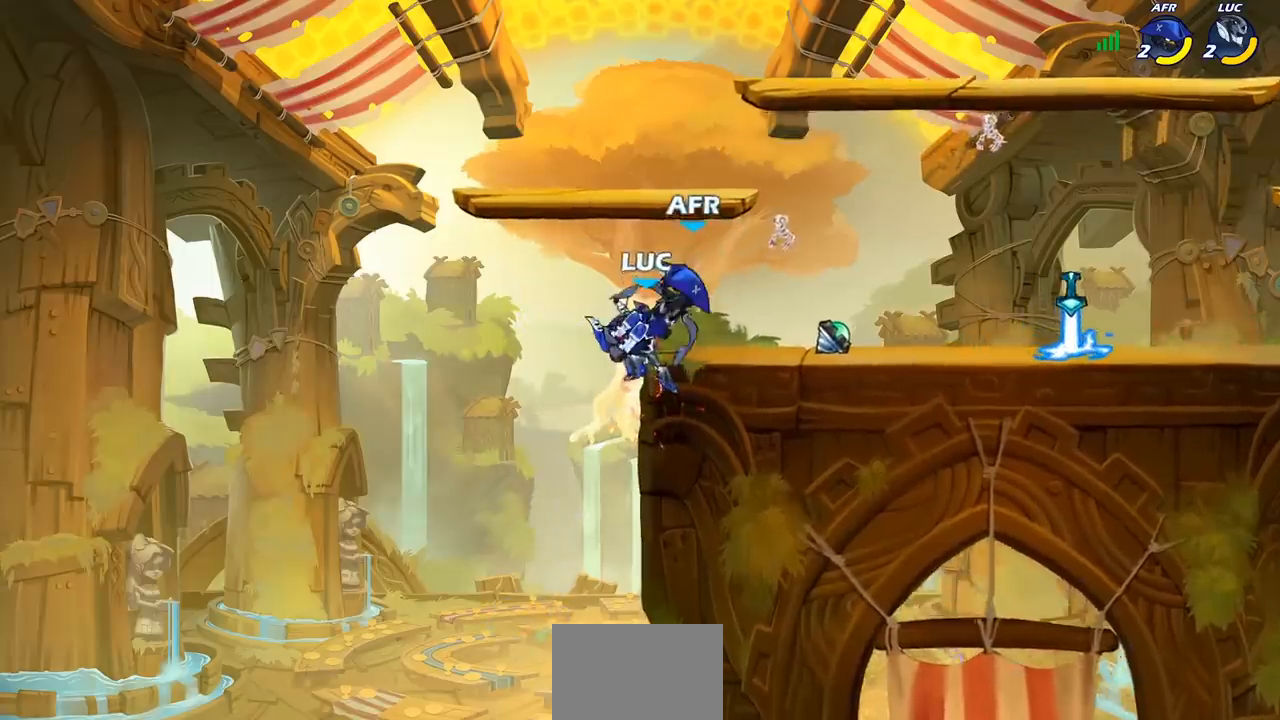
{"buttons": [], "left_stick": "right", "right_stick": "center", "events": [[17, "left_stick", "right"]]}
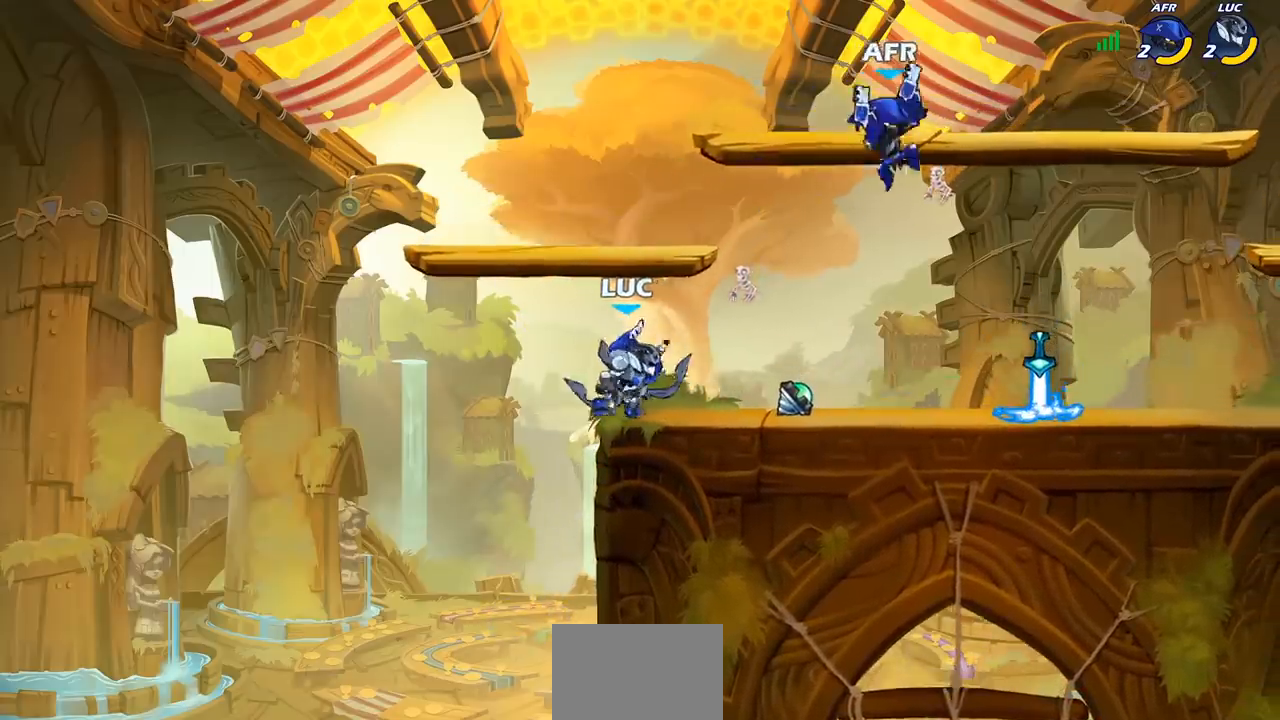
{"buttons": [], "left_stick": "center", "right_stick": "center", "events": [[50, "left_stick", "center"], [383, "left_stick", "left"], [483, "left_stick", "center"]]}
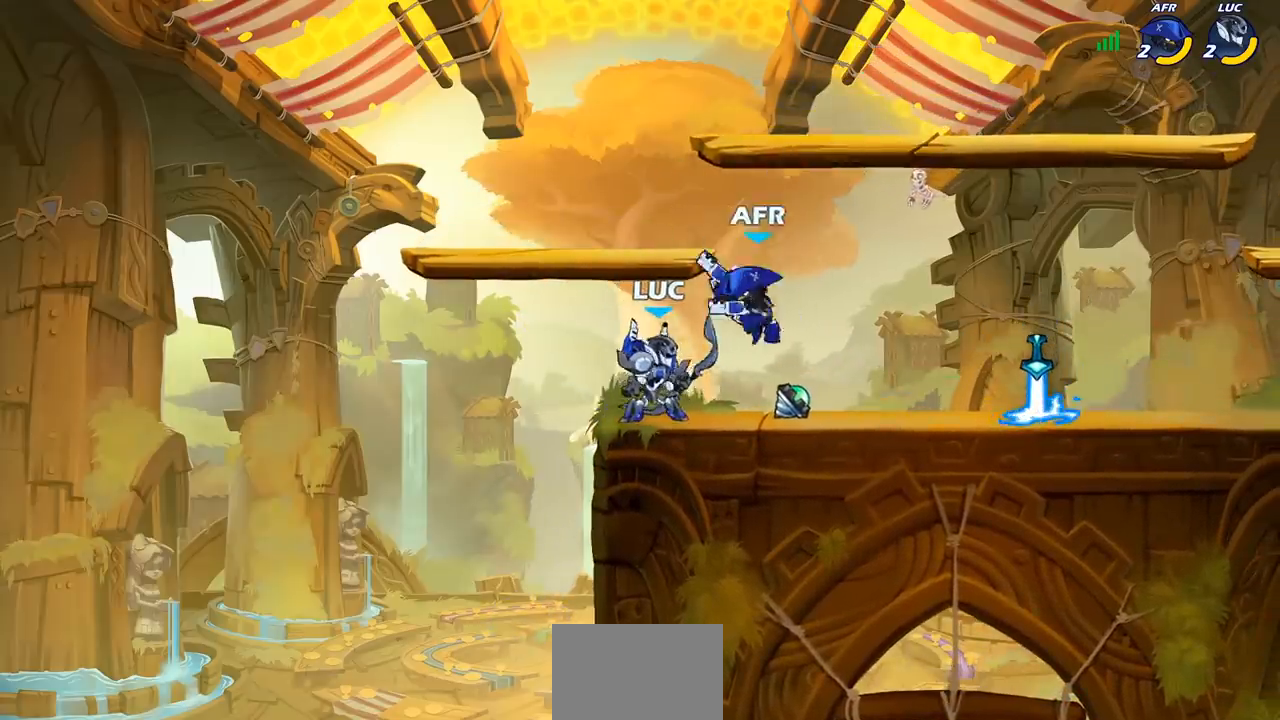
{"buttons": ["L2"], "left_stick": "center", "right_stick": "center", "events": [[117, "L2", "down"]]}
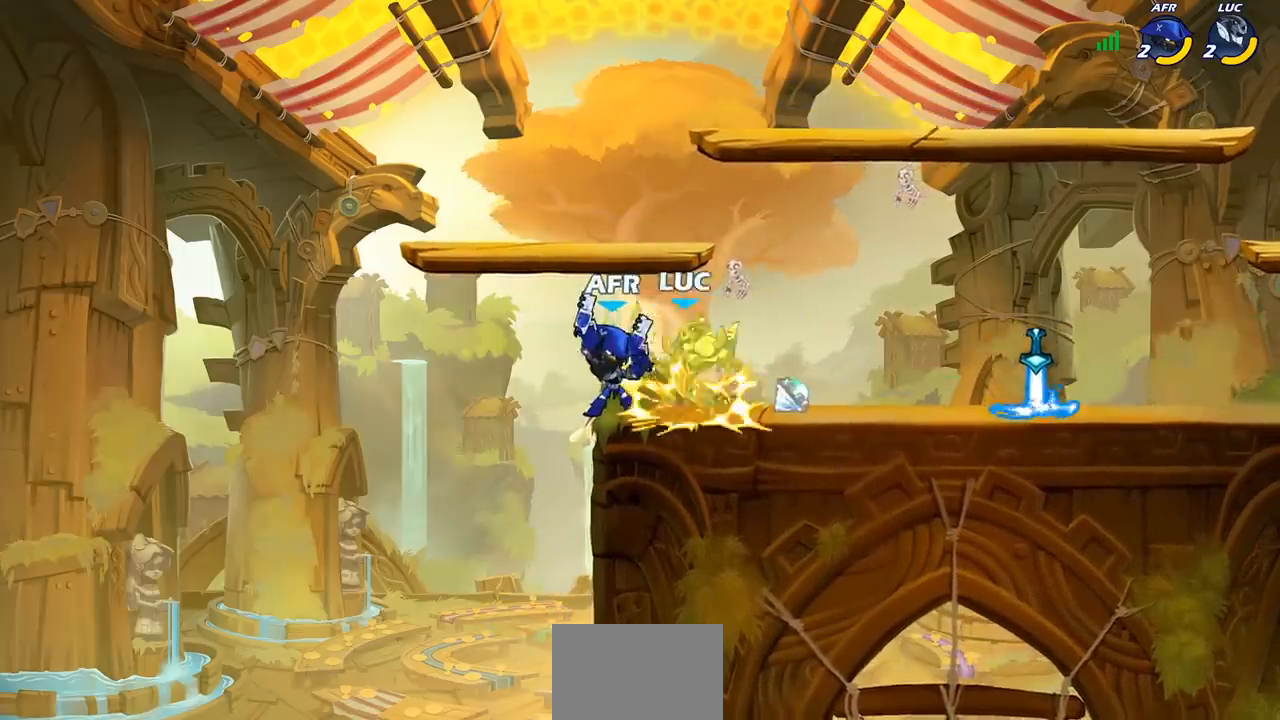
{"buttons": [], "left_stick": "right", "right_stick": "center", "events": [[17, "L2", "up"], [50, "CROSS", "down"], [150, "CROSS", "up"], [483, "left_stick", "right"]]}
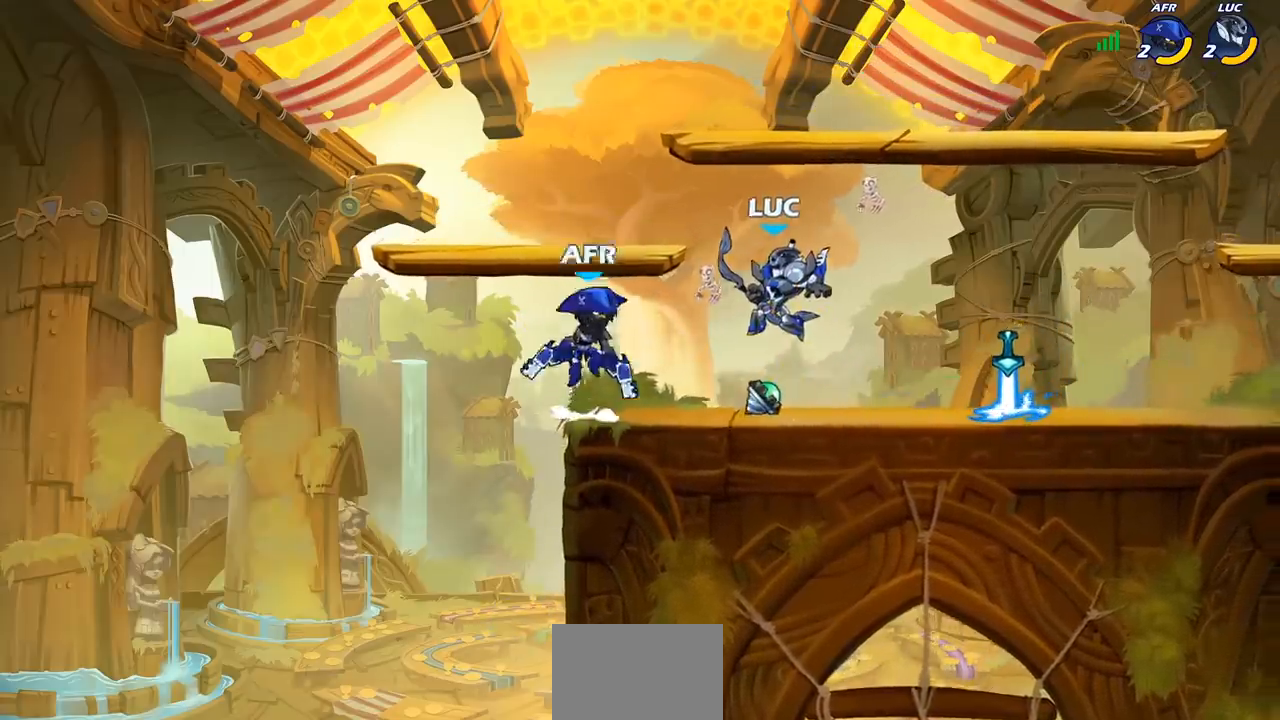
{"buttons": [], "left_stick": "center", "right_stick": "center", "events": [[117, "CROSS", "down"], [283, "CROSS", "up"], [400, "left_stick", "center"]]}
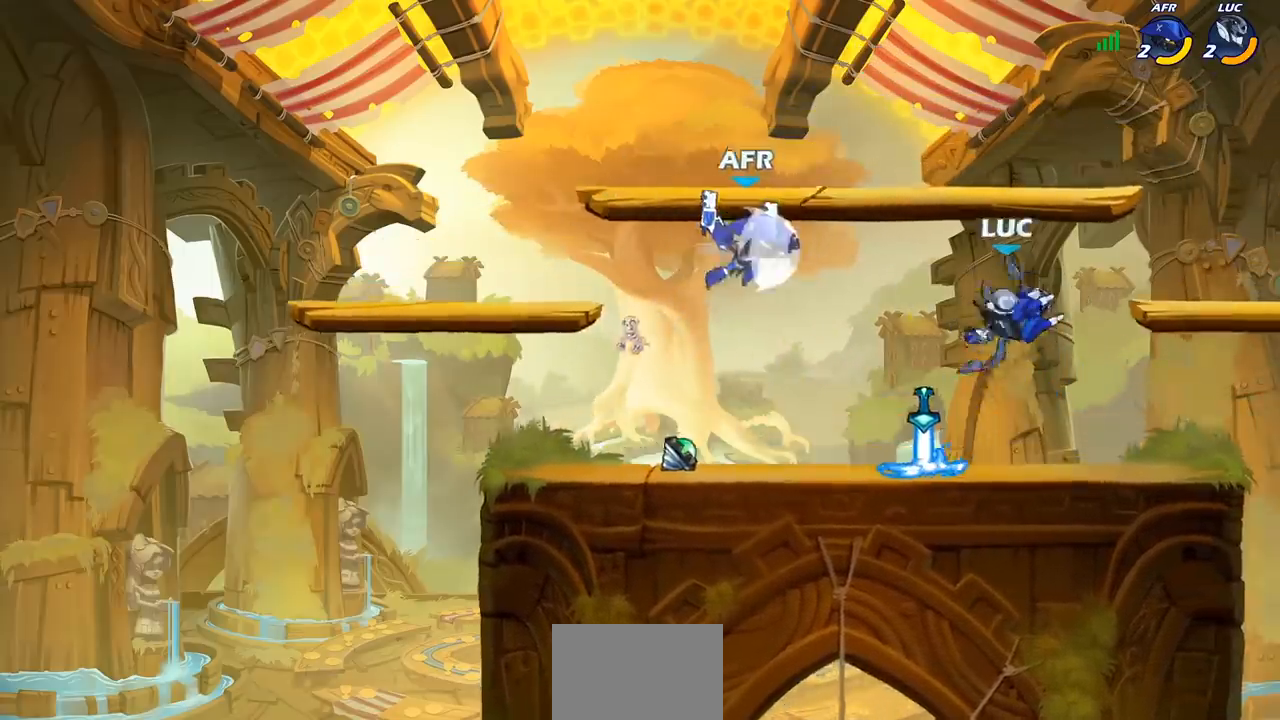
{"buttons": [], "left_stick": "down-left", "right_stick": "center", "events": [[17, "left_stick", "right"], [50, "CROSS", "down"], [217, "CROSS", "up"], [217, "left_stick", "up"], [383, "left_stick", "left"], [450, "left_stick", "down-left"]]}
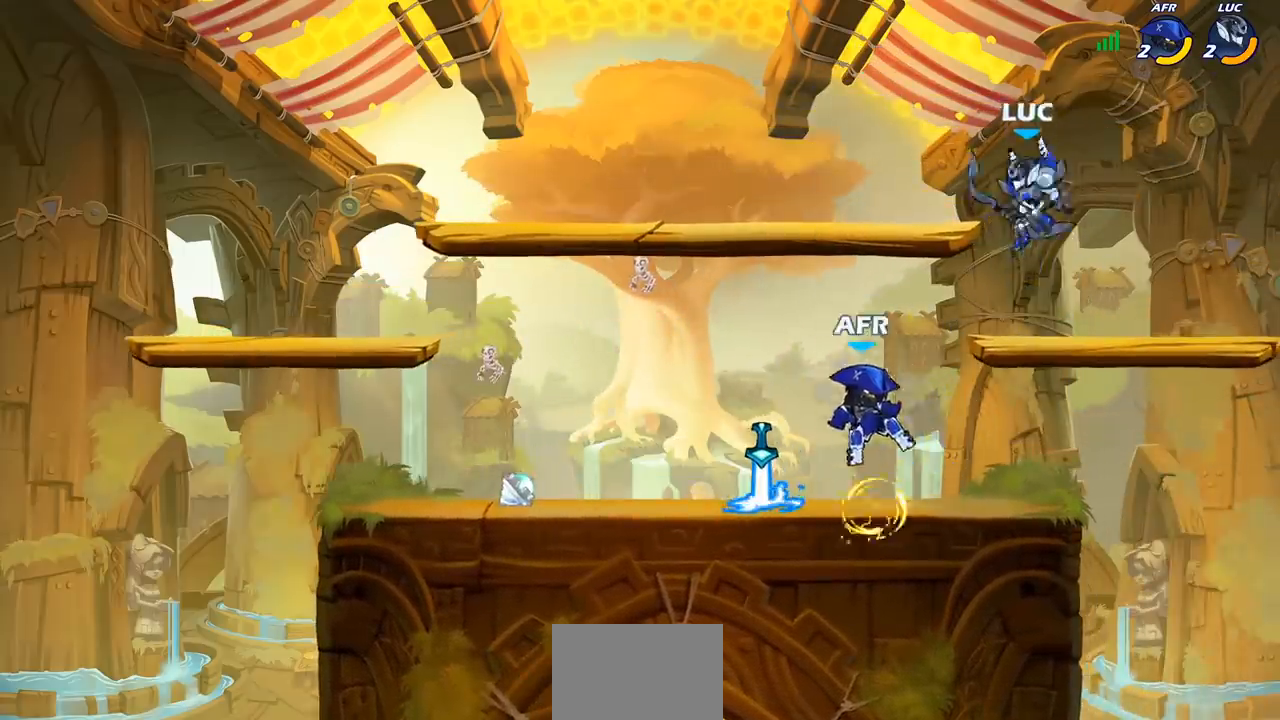
{"buttons": [], "left_stick": "left", "right_stick": "center", "events": [[167, "left_stick", "down-right"], [250, "left_stick", "right"], [483, "left_stick", "left"]]}
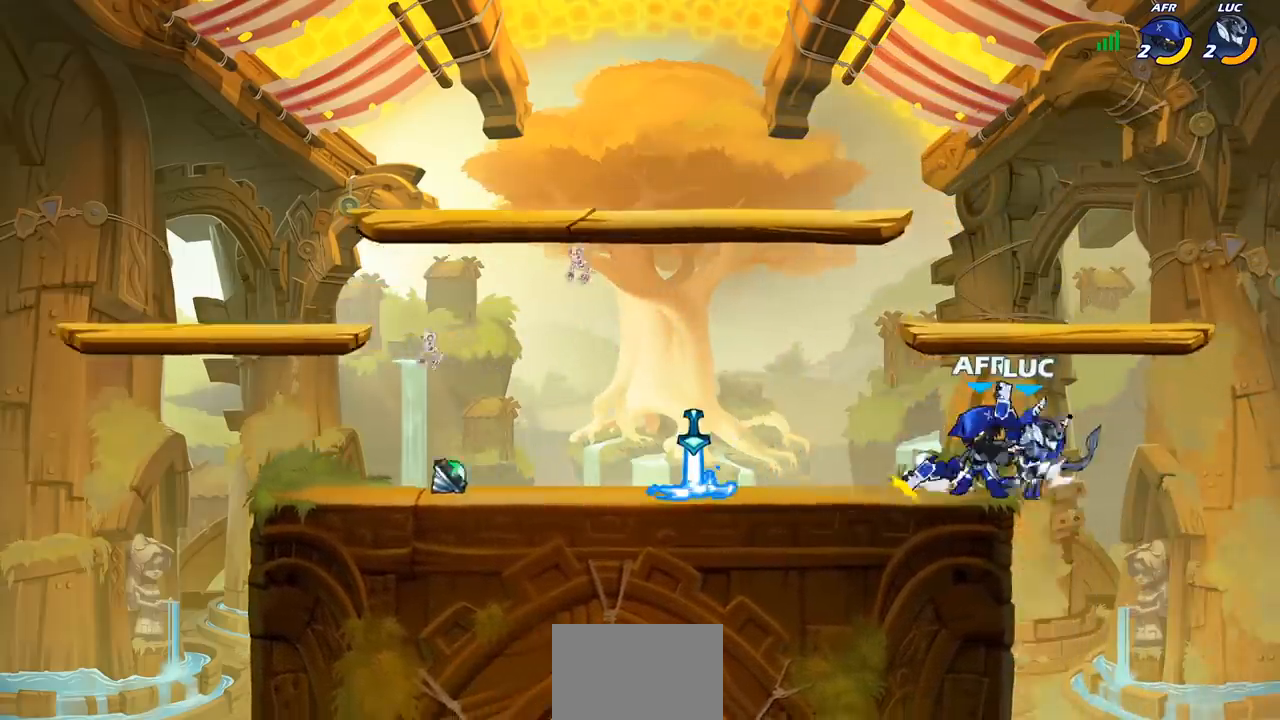
{"buttons": [], "left_stick": "left", "right_stick": "center", "events": [[83, "left_stick", "center"], [133, "left_stick", "right"], [217, "left_stick", "center"], [250, "CROSS", "down"], [283, "left_stick", "left"], [350, "CROSS", "up"], [367, "SQUARE", "down"], [383, "right_stick", "down-left"], [450, "SQUARE", "up"], [450, "right_stick", "center"]]}
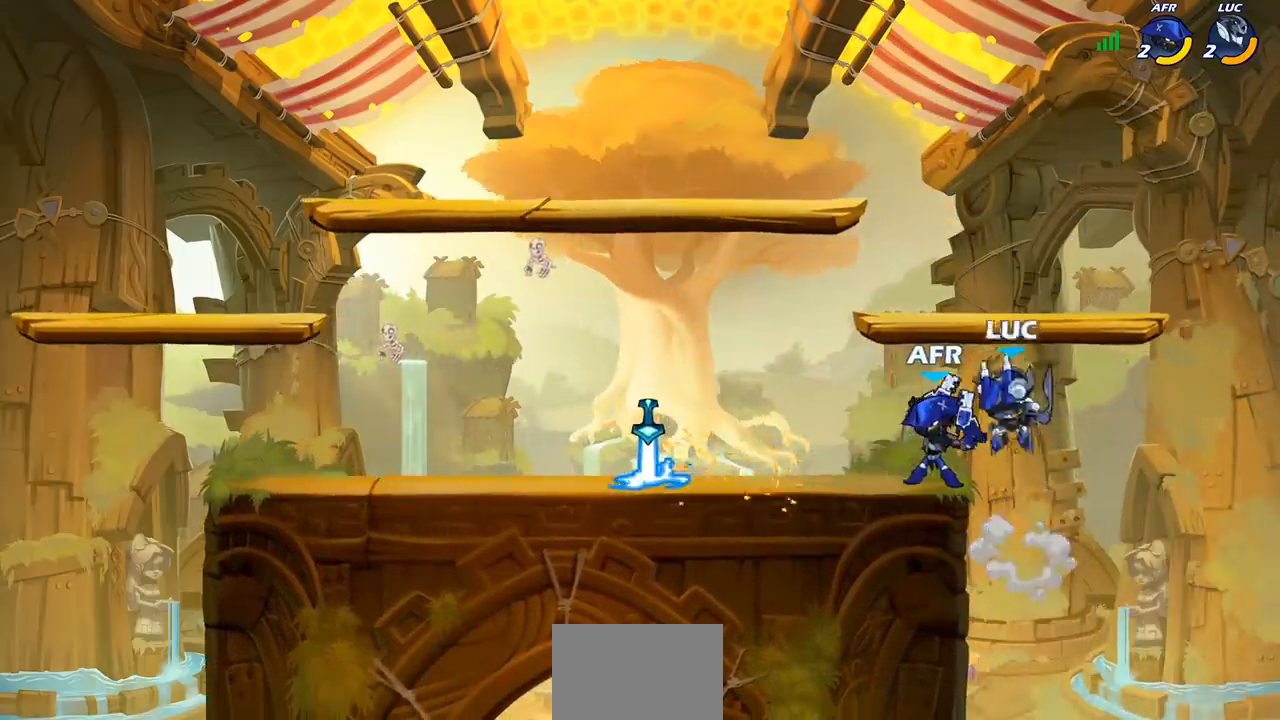
{"buttons": [], "left_stick": "down-left", "right_stick": "center", "events": [[83, "left_stick", "center"], [367, "left_stick", "left"], [450, "left_stick", "down-left"]]}
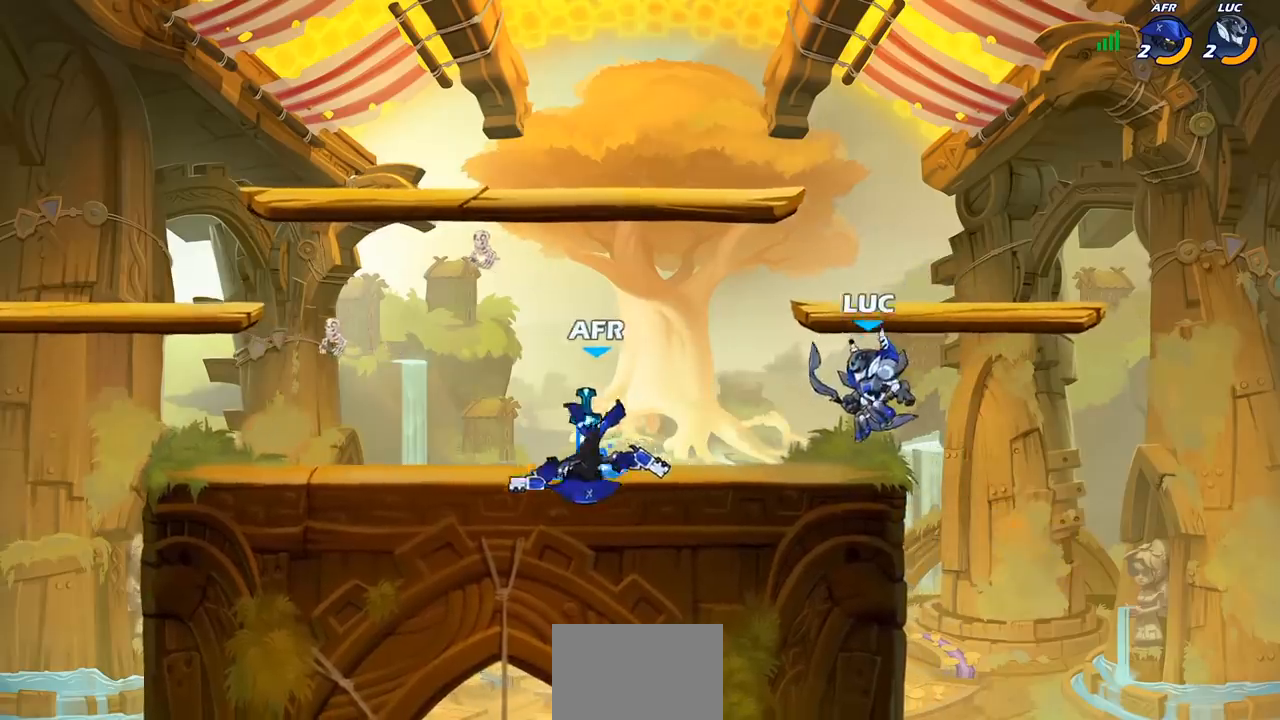
{"buttons": [], "left_stick": "center", "right_stick": "center", "events": [[67, "SQUARE", "down"], [67, "left_stick", "down"], [150, "SQUARE", "up"], [183, "left_stick", "center"], [300, "SQUARE", "down"], [400, "SQUARE", "up"]]}